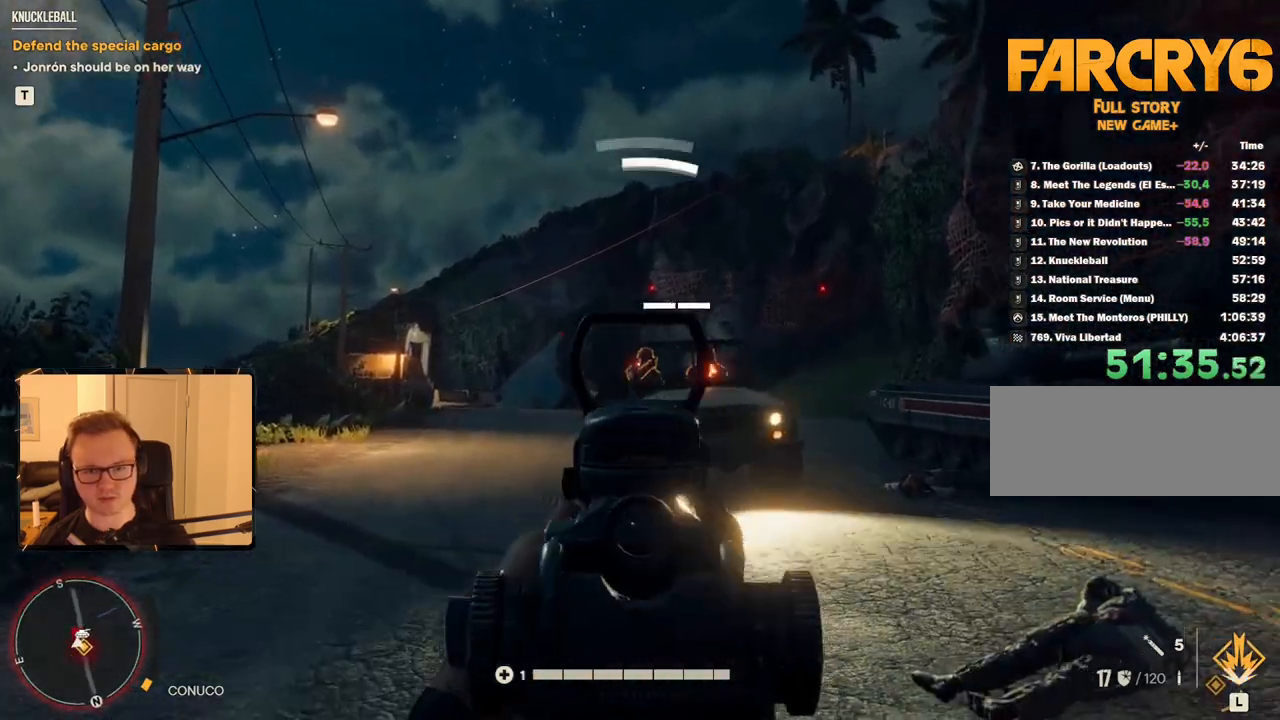
Gameplay with keyboard and mouse; each line is a JSON object with the keys and mouse buttons held at the frame after it. "events" lists presses ("down") and releases ("up") of "1", "2", "3", "4", "5", "6", "7", "8", "9", "a", "alt", "b", "c", "caps_lock", "ctrl", "d", "e", "escape", "f", "g", "h", "m", "n", "q", "r", "return", "s", "shift", "space", "t", "tab", "v", "w", "x", "y", "z", "mouse_left", "mouse_right", "mouse_mb4", "mouse_mb5", "mouse_wheel_up" and "mouse_wheel_down" between this image and that frame as [ms after this image, input, new state], when the widget could be followed in between. "mouse_left", "mouse_right", "mouse_mb4", "mouse_mb5", "mouse_wheel_up", "mouse_wheel_down" = the "left", "right", "mb4", "mb5", "wheel_up", "wheel_down" buttons of the "mouse" list. No other keys are recorded. Mouse movement is not recorded.
{"keys": ["a", "s"], "mouse": ["right"], "events": [[17, "a", "down"], [17, "s", "down"], [117, "mouse_left", "up"], [284, "mouse_left", "down"], [434, "mouse_left", "up"]]}
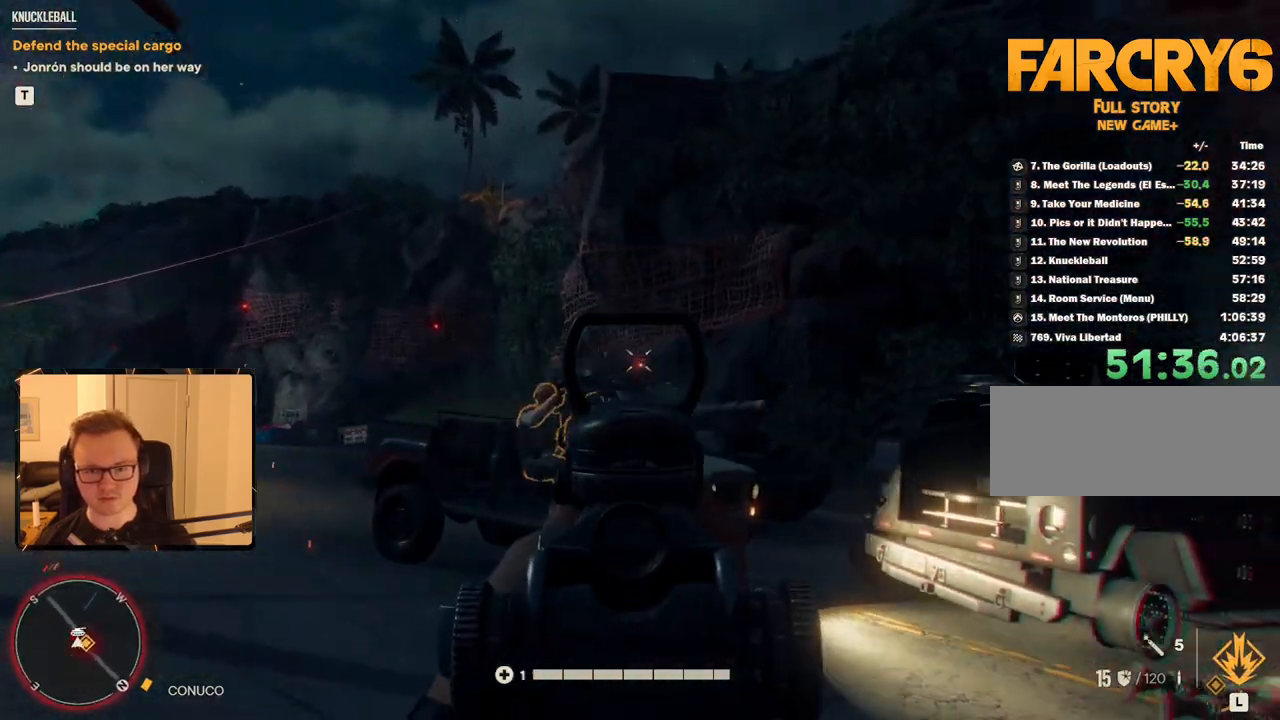
{"keys": [], "mouse": ["left", "right"], "events": [[117, "s", "up"], [167, "a", "up"], [434, "mouse_left", "down"]]}
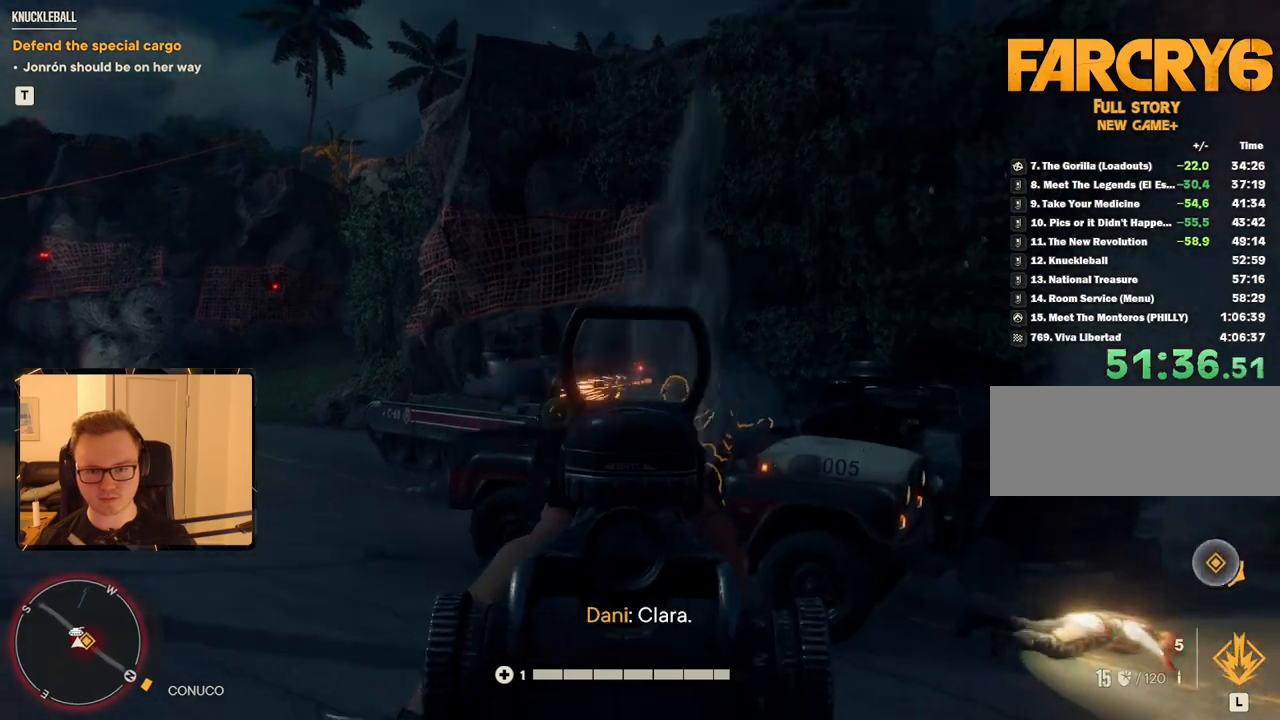
{"keys": [], "mouse": ["right"], "events": [[84, "mouse_left", "up"], [317, "mouse_left", "down"], [450, "mouse_left", "up"]]}
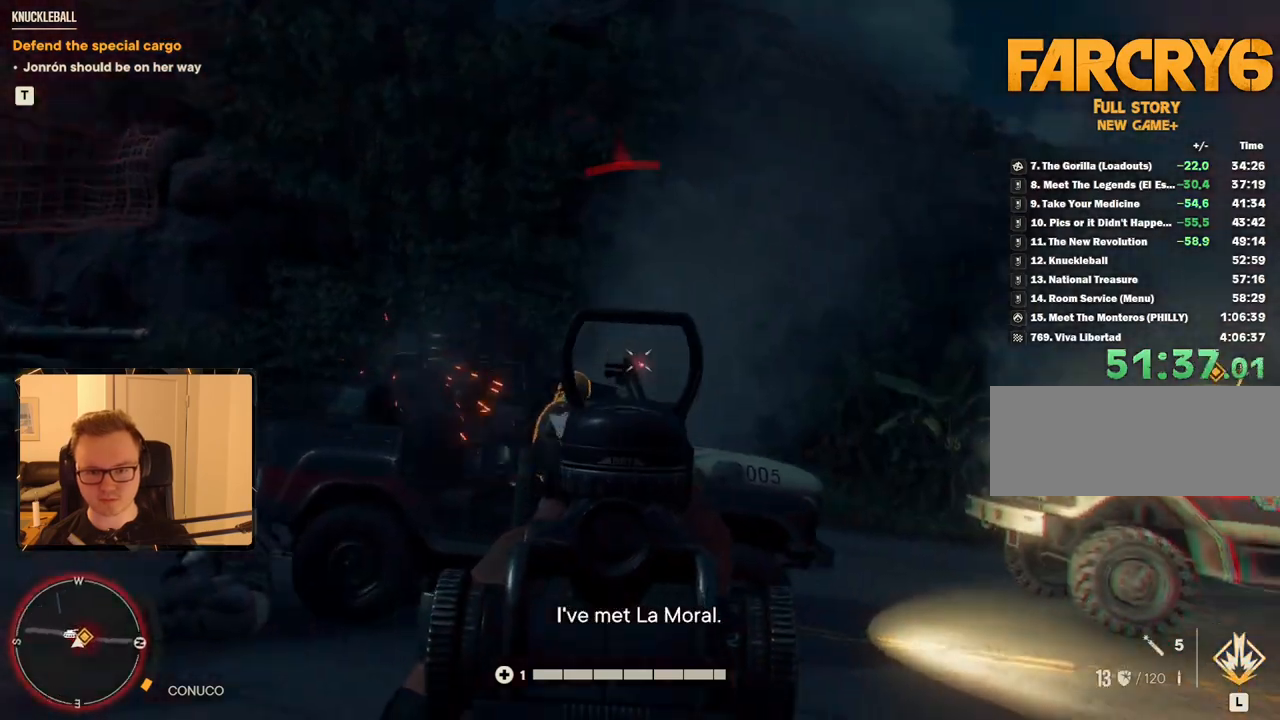
{"keys": [], "mouse": ["right"], "events": [[184, "mouse_left", "down"], [384, "mouse_left", "up"]]}
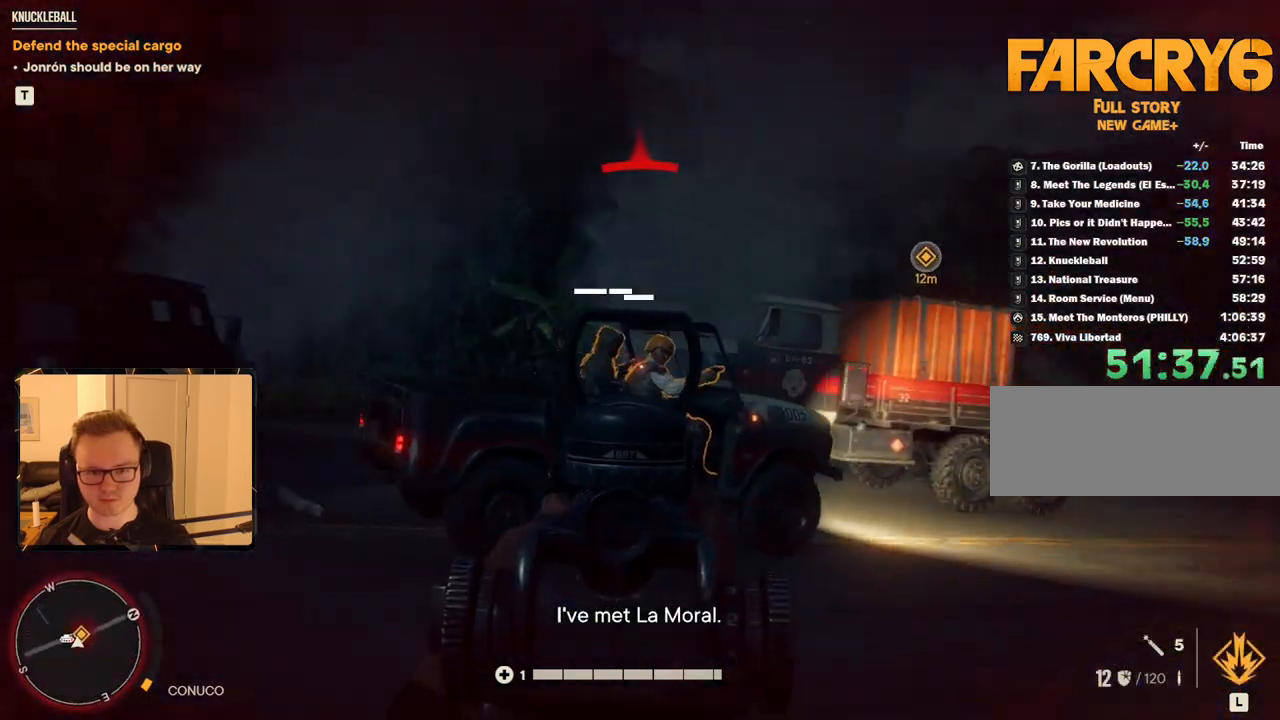
{"keys": [], "mouse": ["left", "right"], "events": [[17, "mouse_left", "down"], [150, "mouse_left", "up"], [450, "mouse_left", "down"]]}
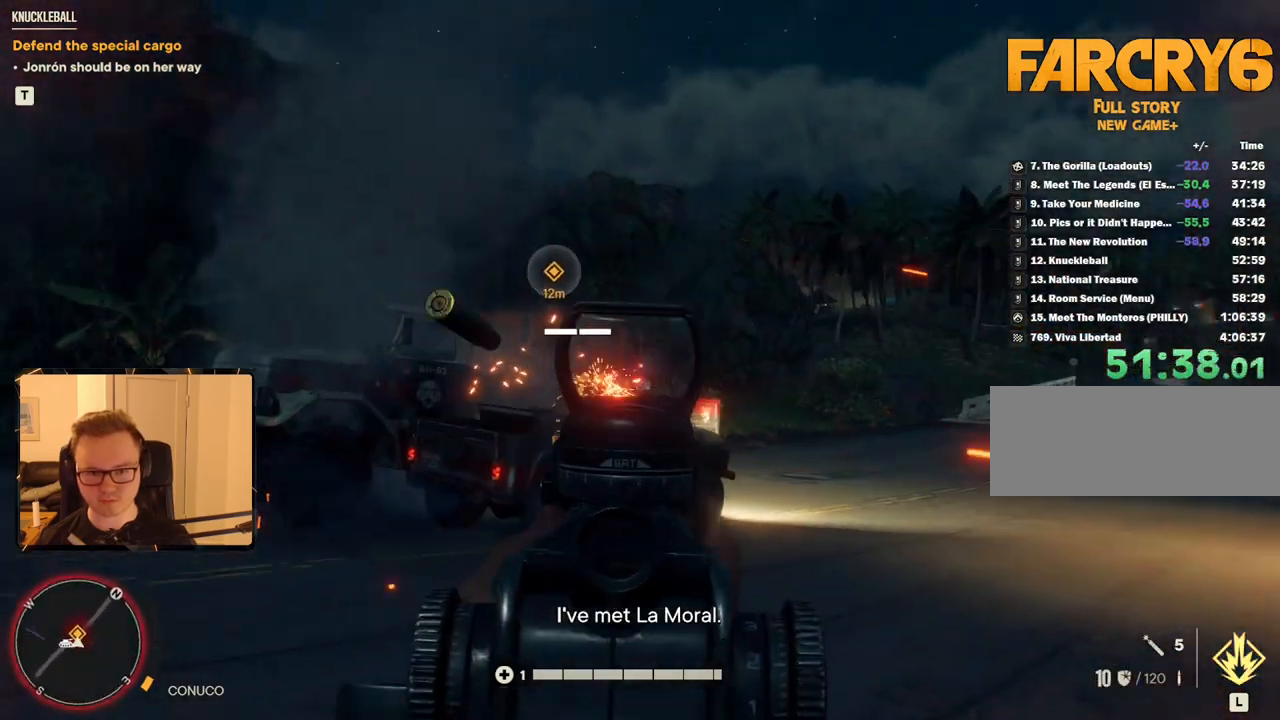
{"keys": [], "mouse": ["right"], "events": [[34, "mouse_left", "up"]]}
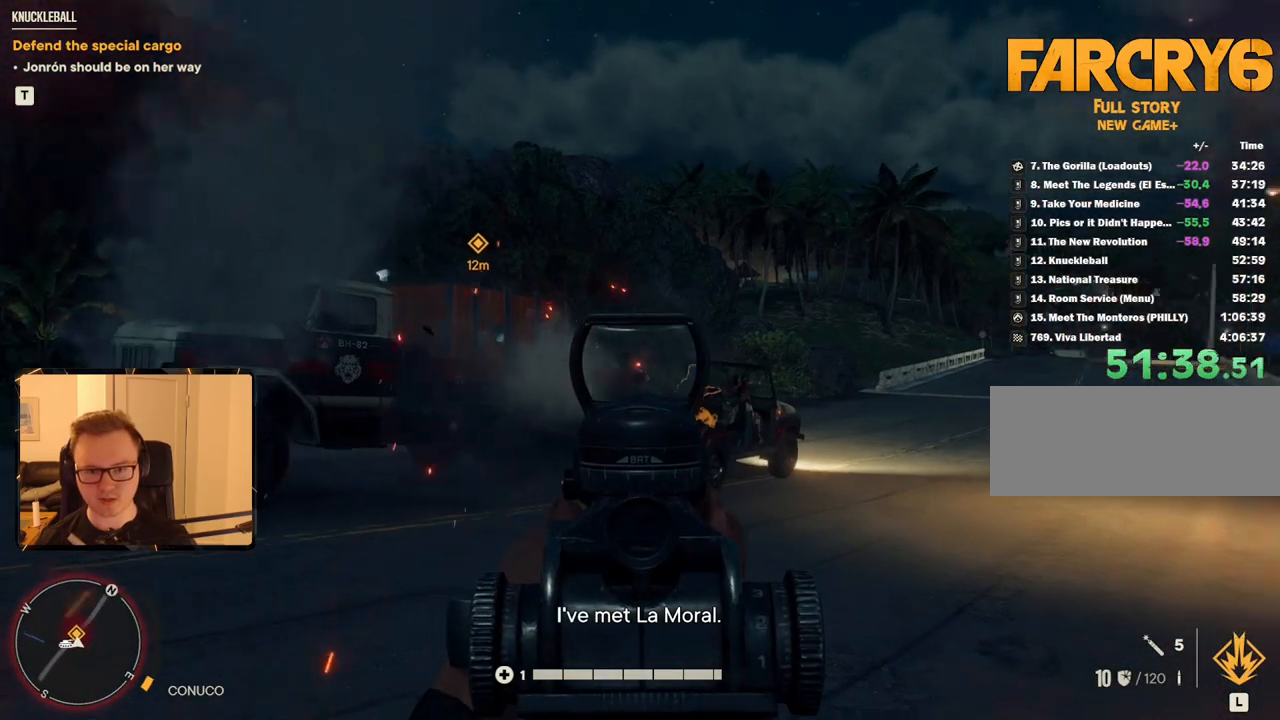
{"keys": [], "mouse": ["right"], "events": [[284, "mouse_left", "down"], [384, "mouse_left", "up"]]}
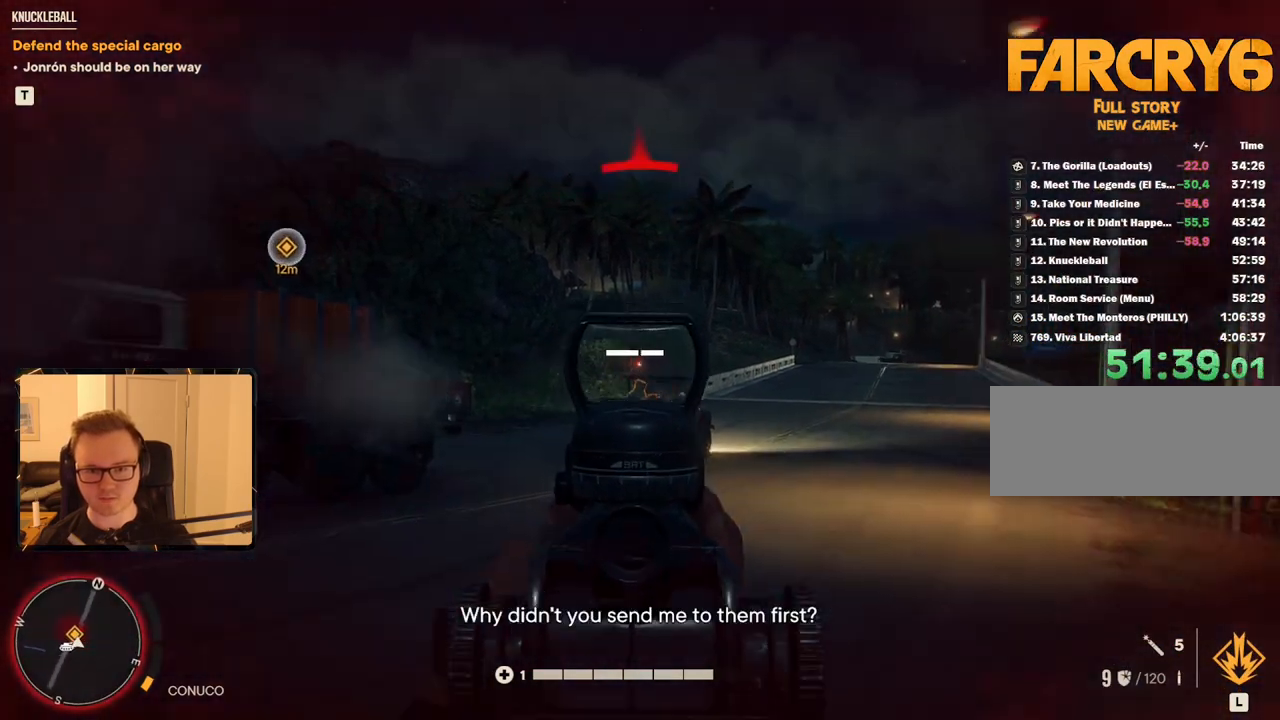
{"keys": [], "mouse": ["right"], "events": [[200, "mouse_left", "down"], [300, "mouse_left", "up"]]}
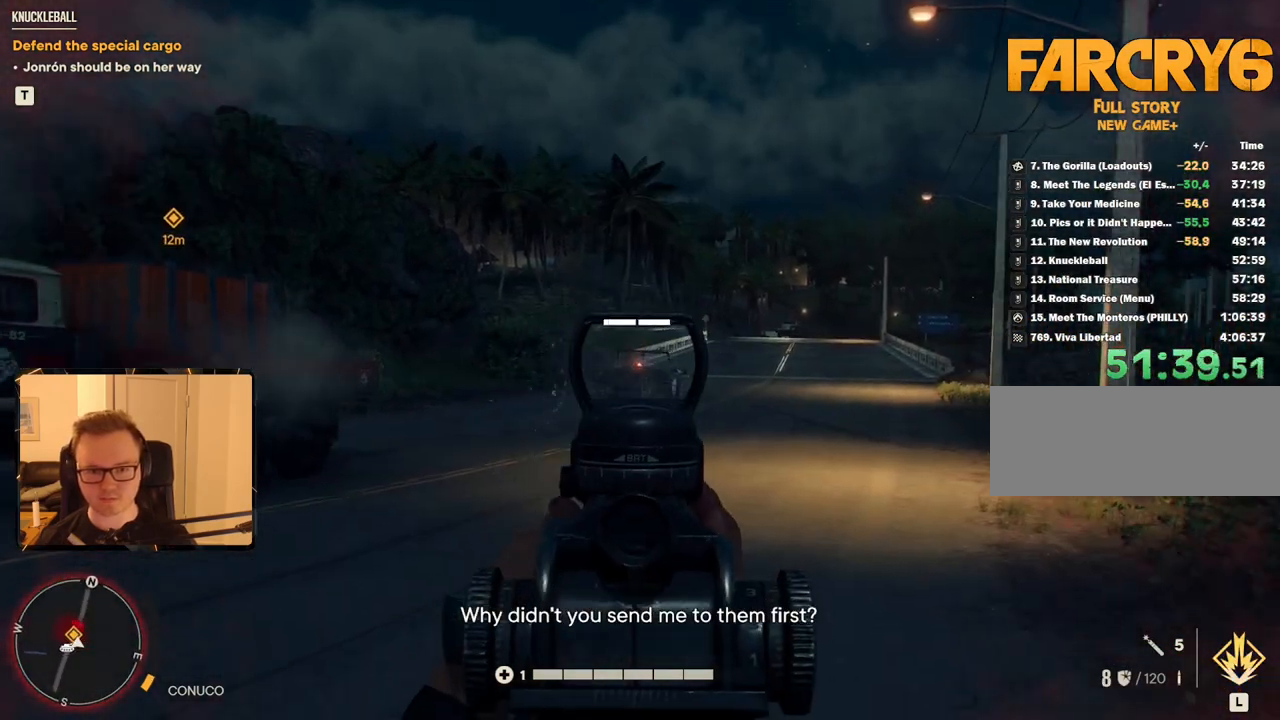
{"keys": [], "mouse": [], "events": [[117, "mouse_left", "down"], [167, "mouse_left", "up"], [484, "mouse_right", "up"]]}
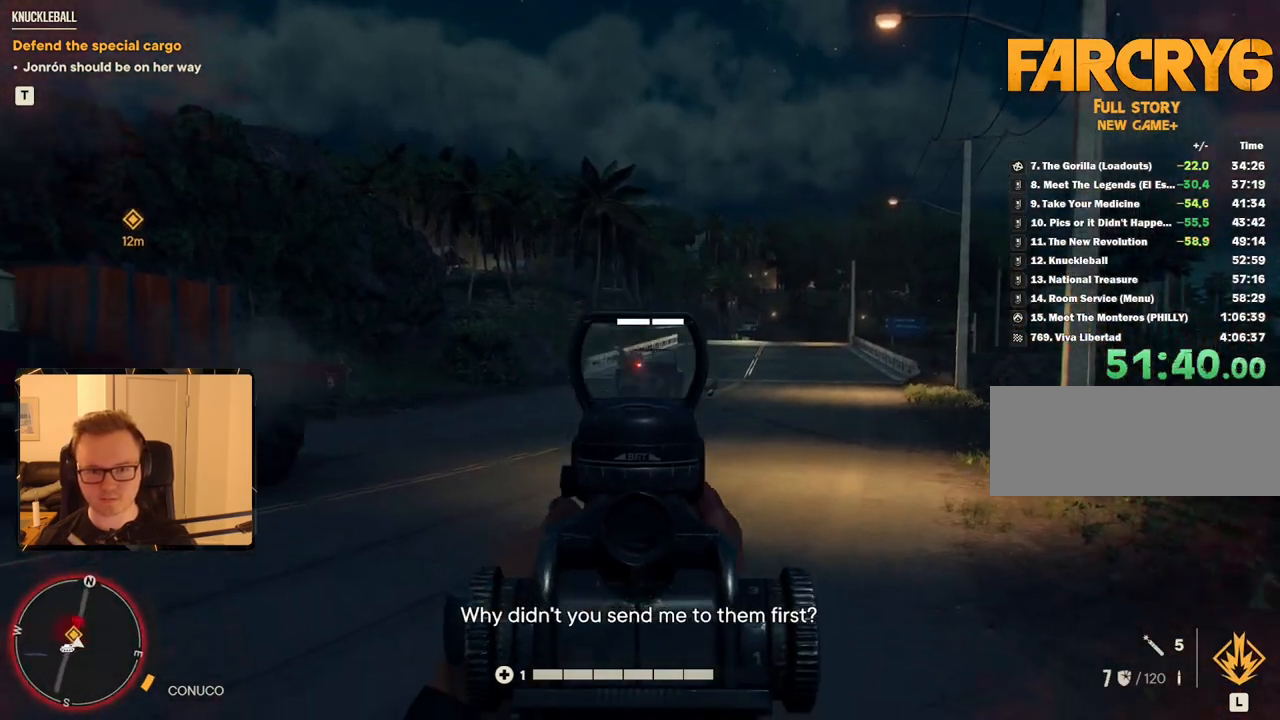
{"keys": [], "mouse": [], "events": [[134, "r", "down"], [267, "r", "up"]]}
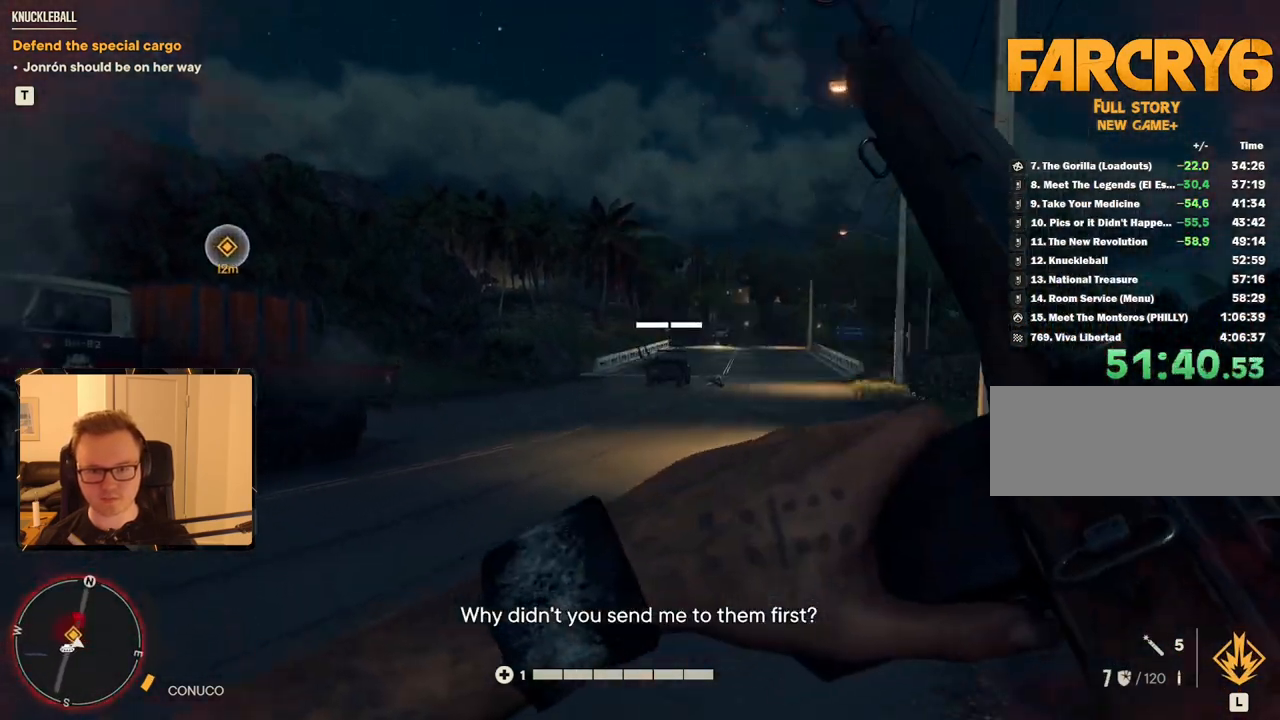
{"keys": ["d"], "mouse": [], "events": [[417, "d", "down"]]}
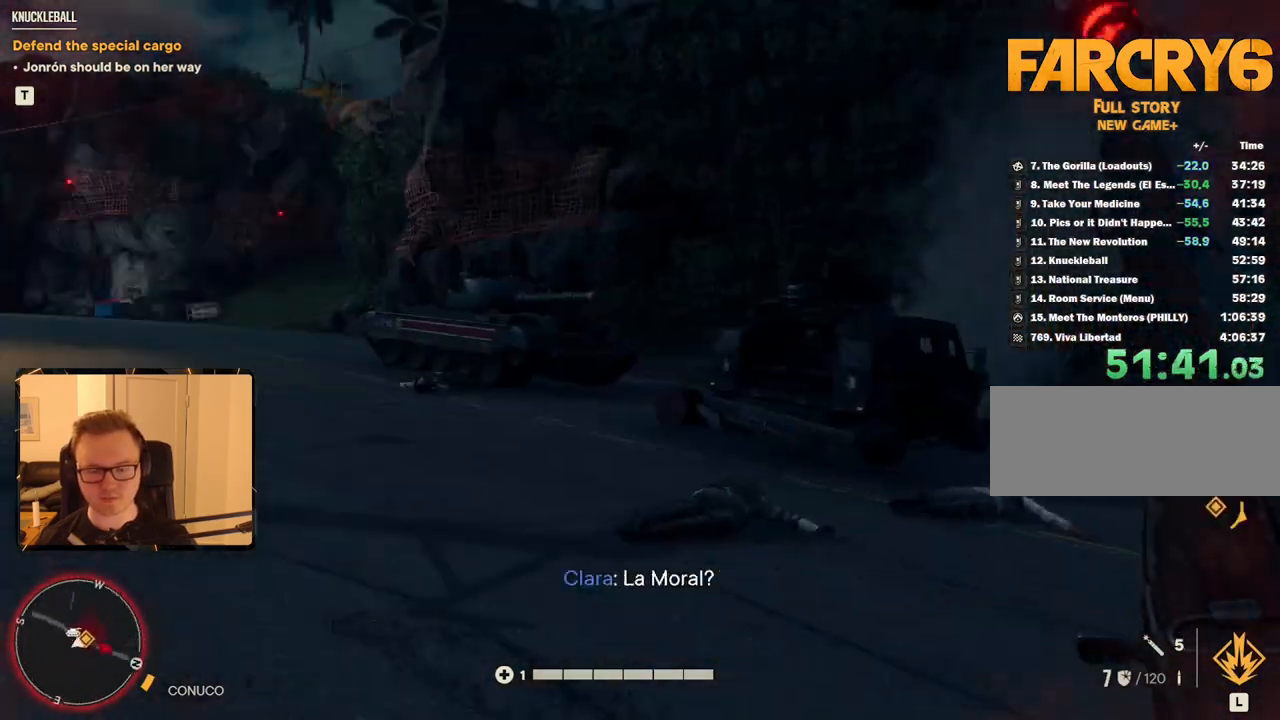
{"keys": [], "mouse": [], "events": [[117, "d", "up"]]}
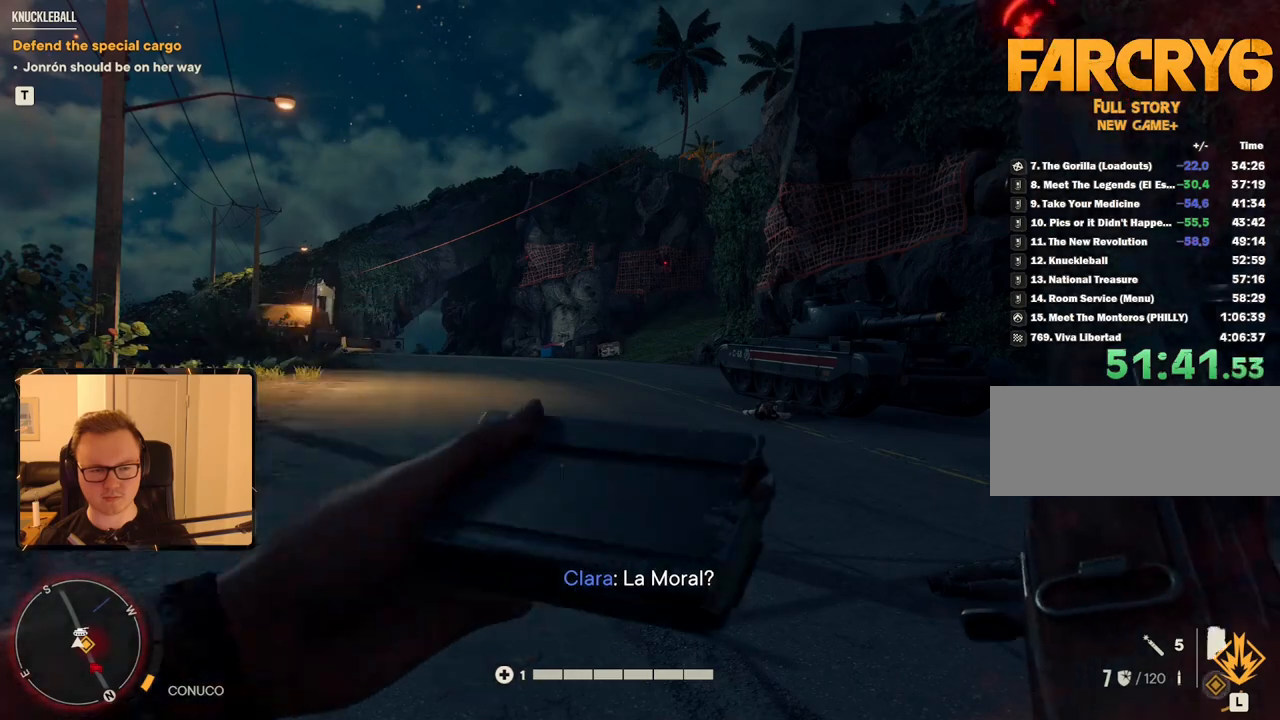
{"keys": ["w"], "mouse": [], "events": [[500, "w", "down"]]}
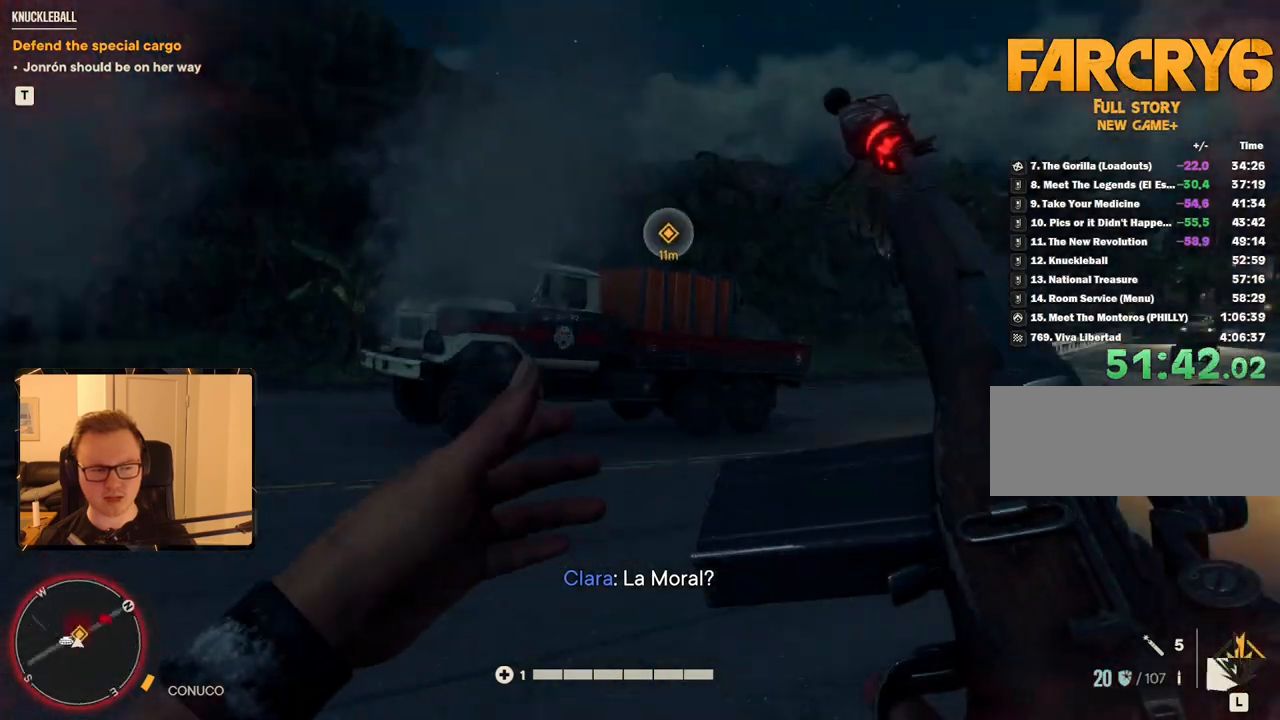
{"keys": ["a", "shift", "w"], "mouse": [], "events": [[284, "a", "down"], [367, "a", "up"], [367, "shift", "down"], [400, "a", "down"]]}
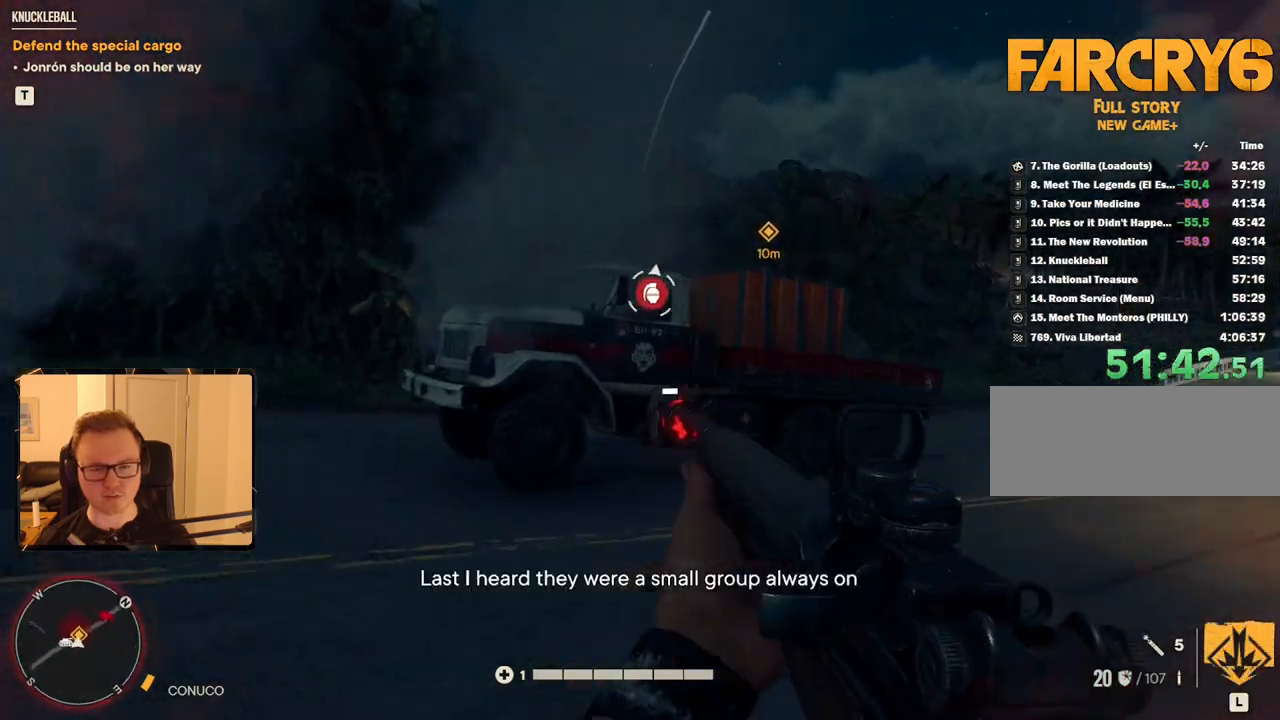
{"keys": ["a", "shift", "w"], "mouse": [], "events": []}
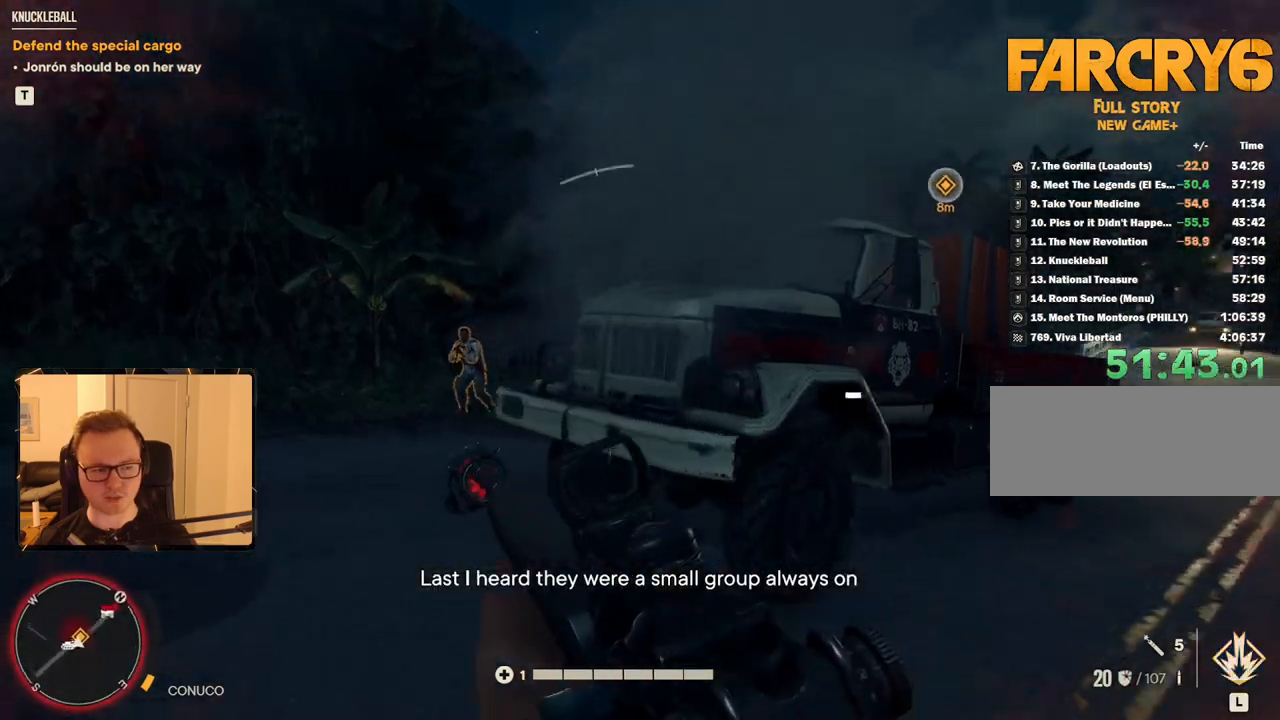
{"keys": [], "mouse": [], "events": [[300, "shift", "up"], [300, "w", "up"], [350, "a", "up"]]}
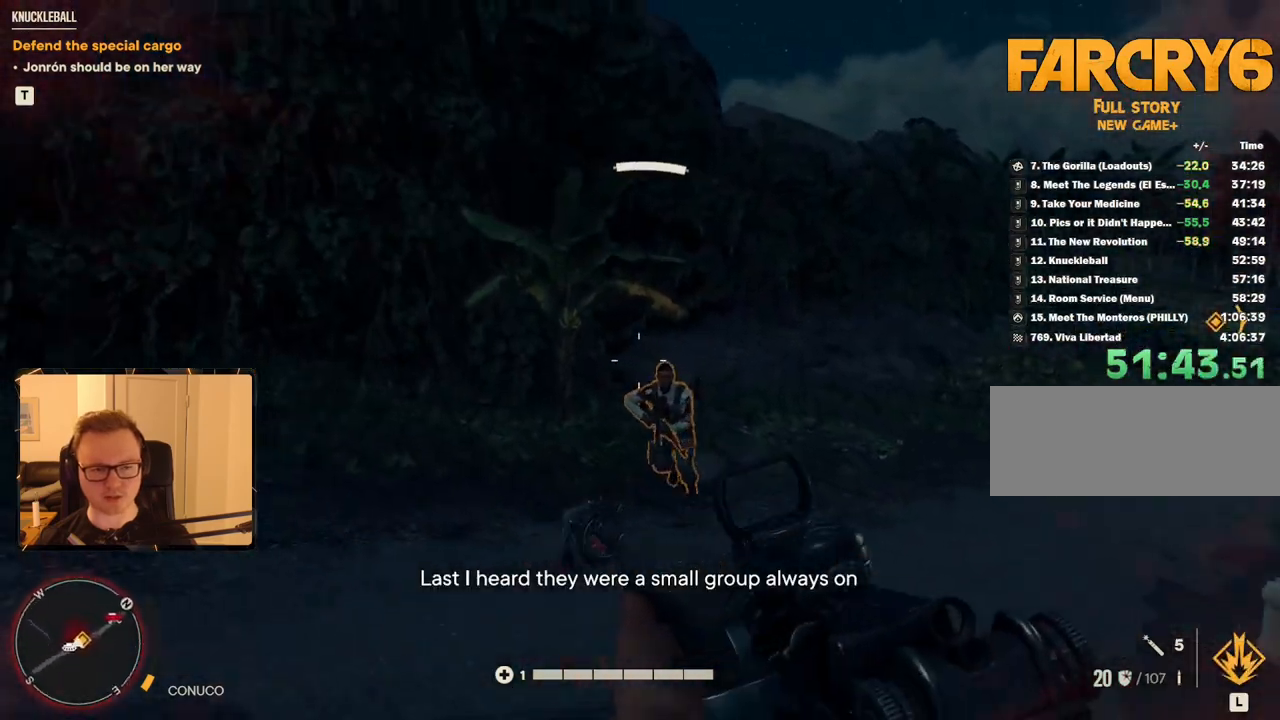
{"keys": [], "mouse": [], "events": [[217, "mouse_left", "down"], [367, "mouse_left", "up"]]}
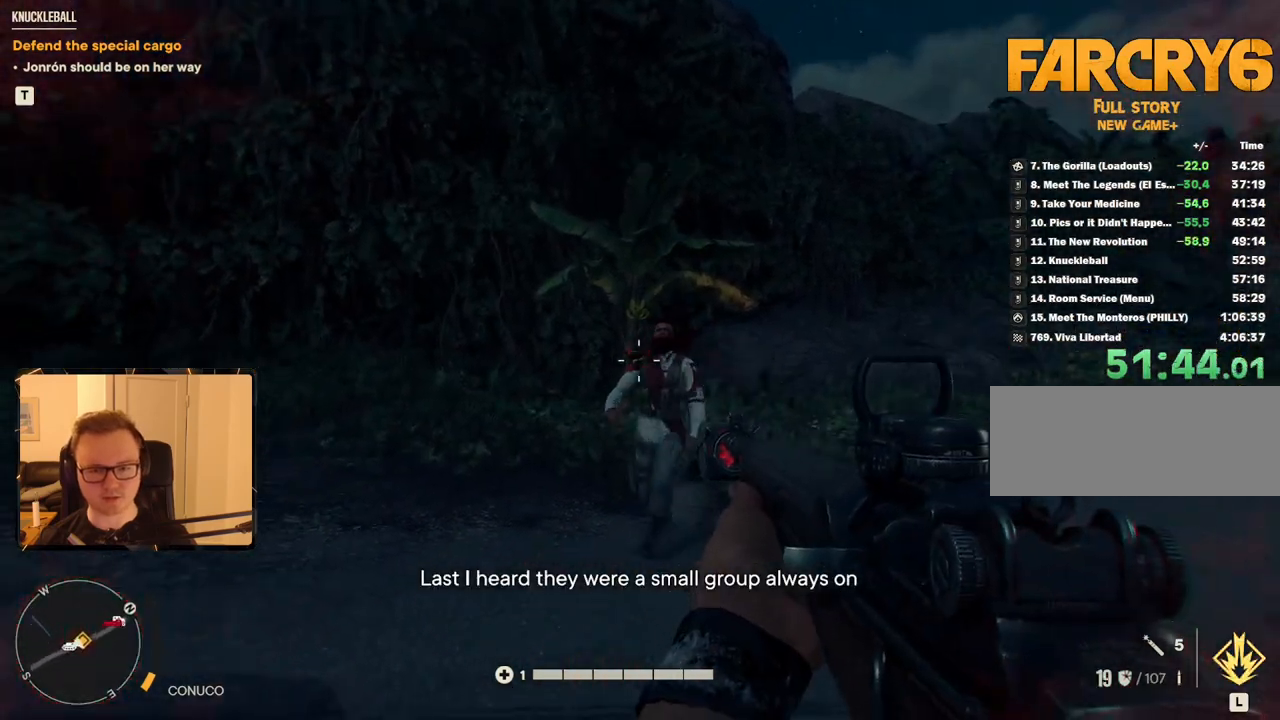
{"keys": ["d", "shift", "w"], "mouse": [], "events": [[184, "d", "down"], [300, "shift", "down"], [467, "w", "down"]]}
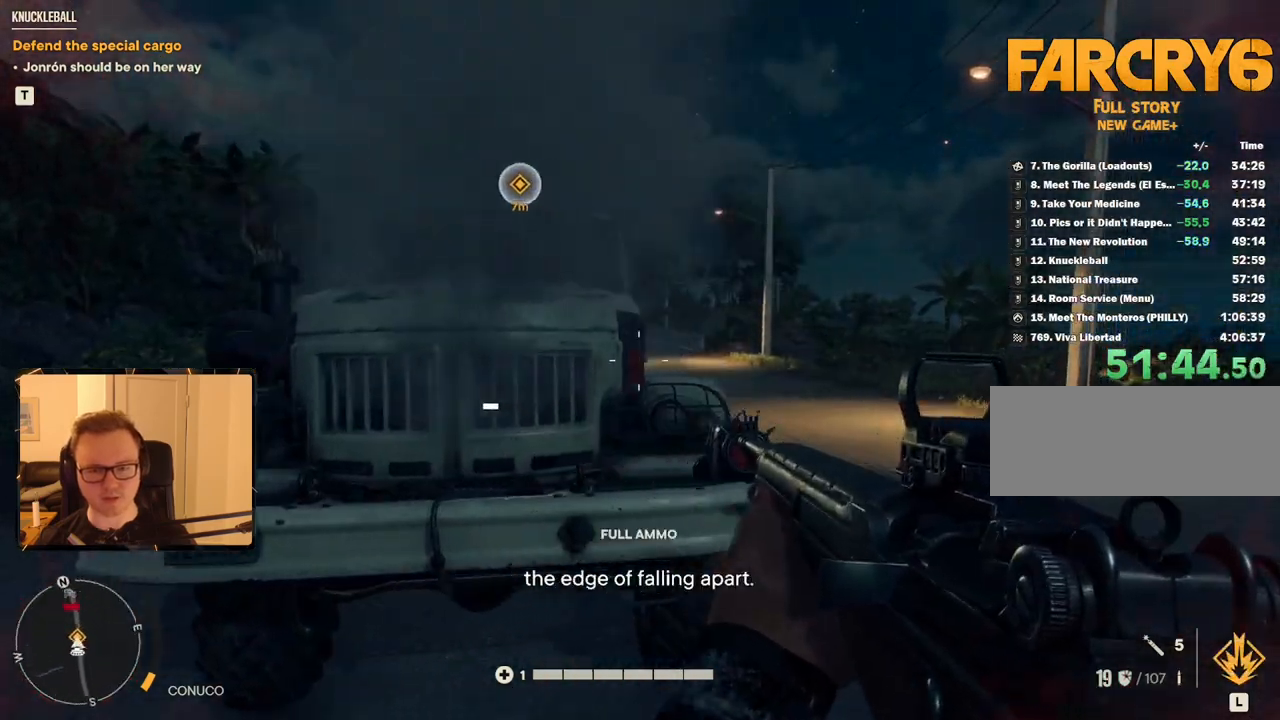
{"keys": ["d", "w"], "mouse": ["right"], "events": [[200, "shift", "up"], [484, "mouse_right", "down"]]}
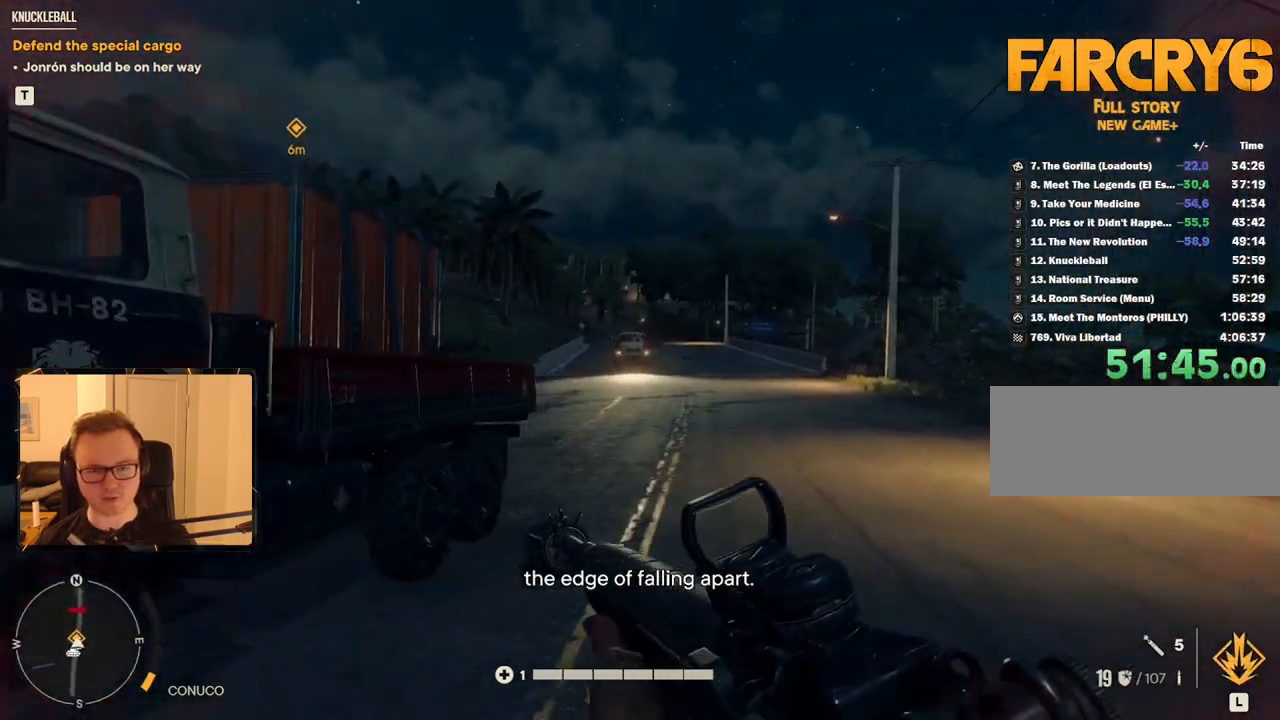
{"keys": [], "mouse": ["right"], "events": [[17, "d", "up"], [200, "w", "up"]]}
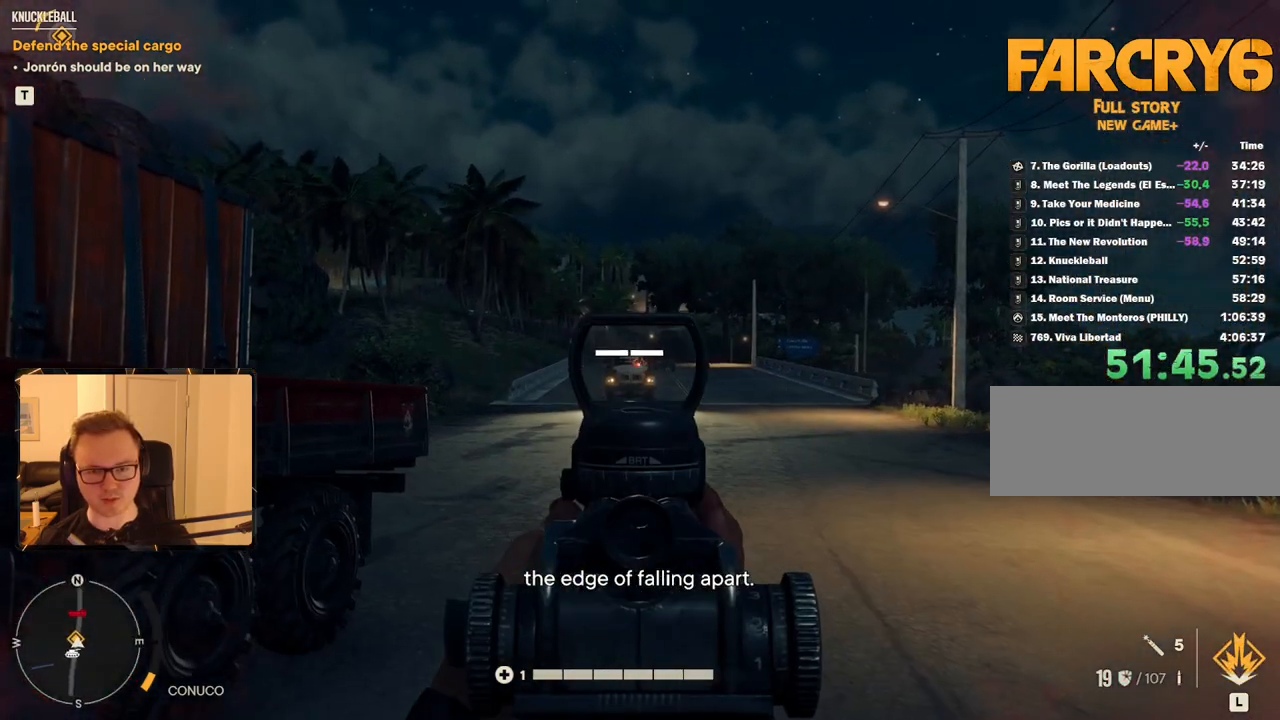
{"keys": [], "mouse": ["right"], "events": [[217, "mouse_left", "down"], [317, "mouse_left", "up"]]}
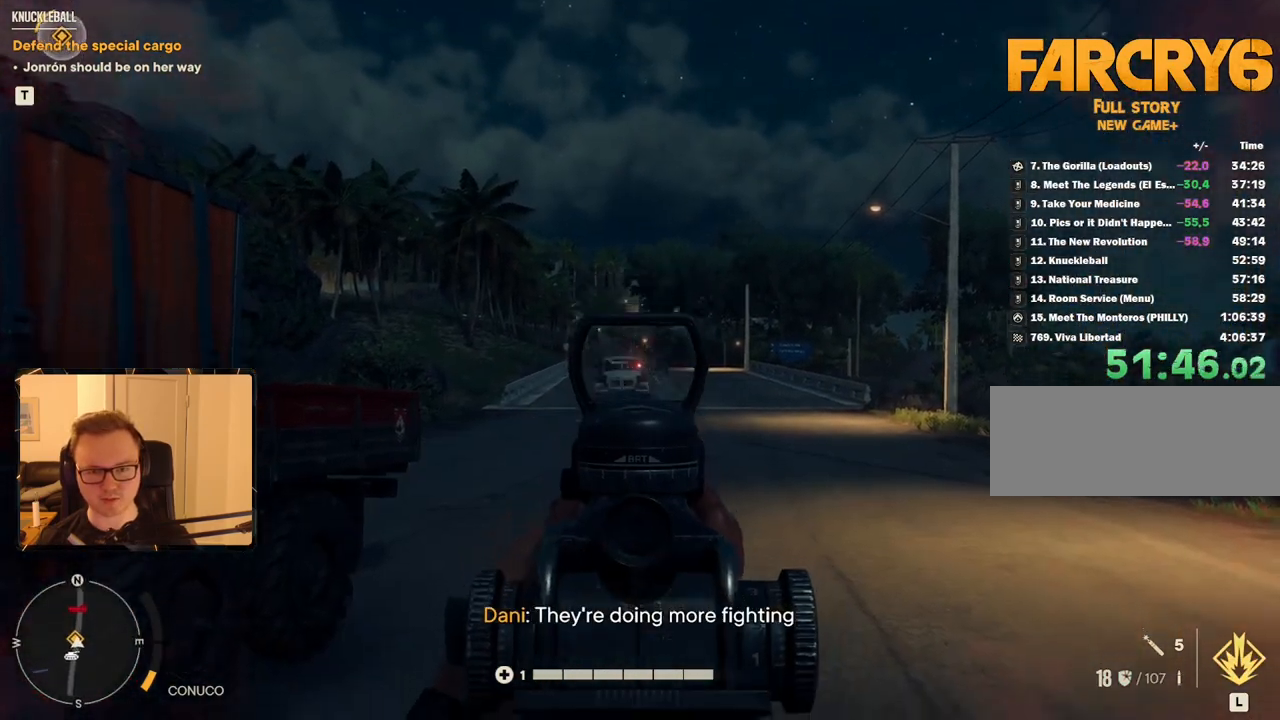
{"keys": [], "mouse": [], "events": [[134, "mouse_left", "down"], [284, "mouse_left", "up"], [467, "mouse_right", "up"]]}
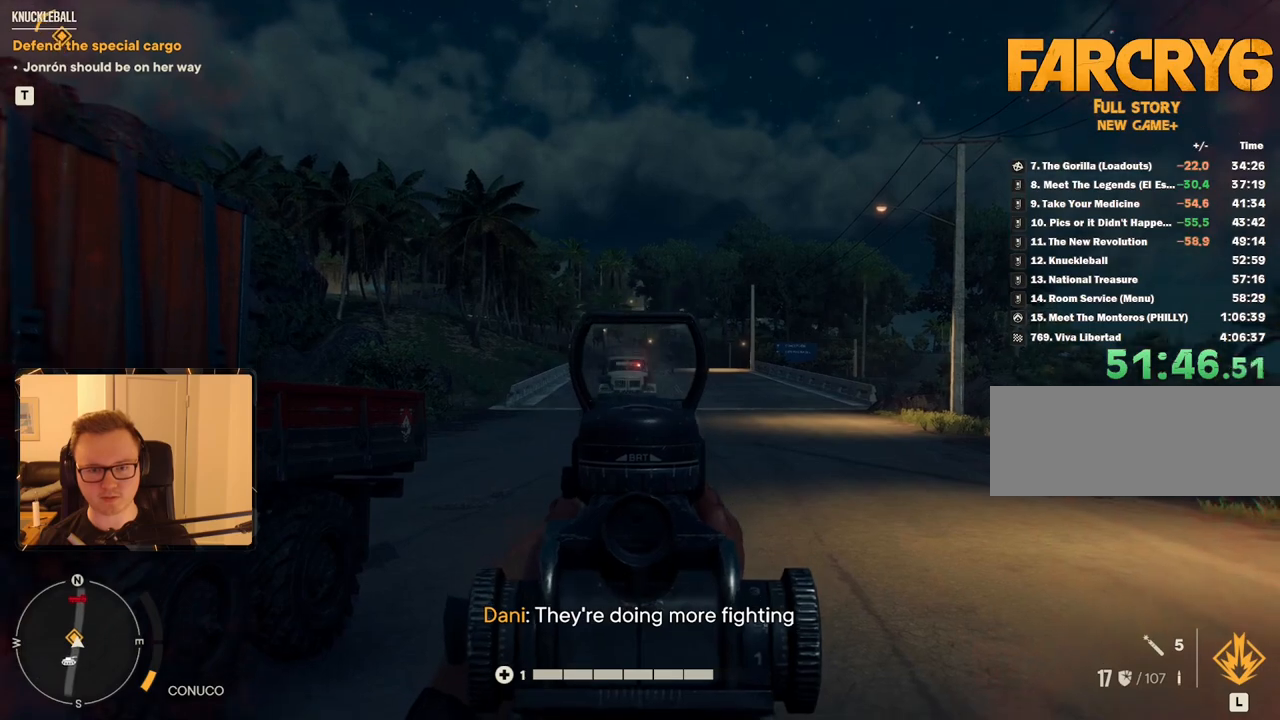
{"keys": [], "mouse": [], "events": [[50, "r", "down"], [200, "r", "up"]]}
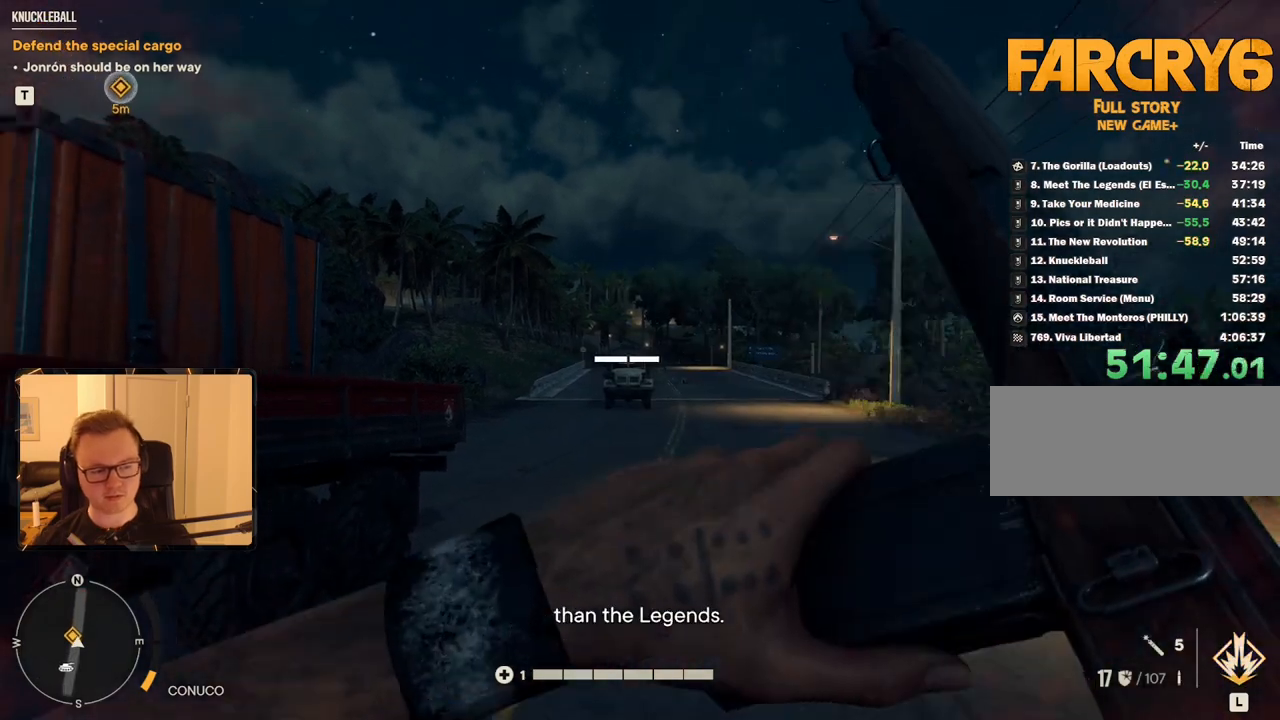
{"keys": [], "mouse": [], "events": []}
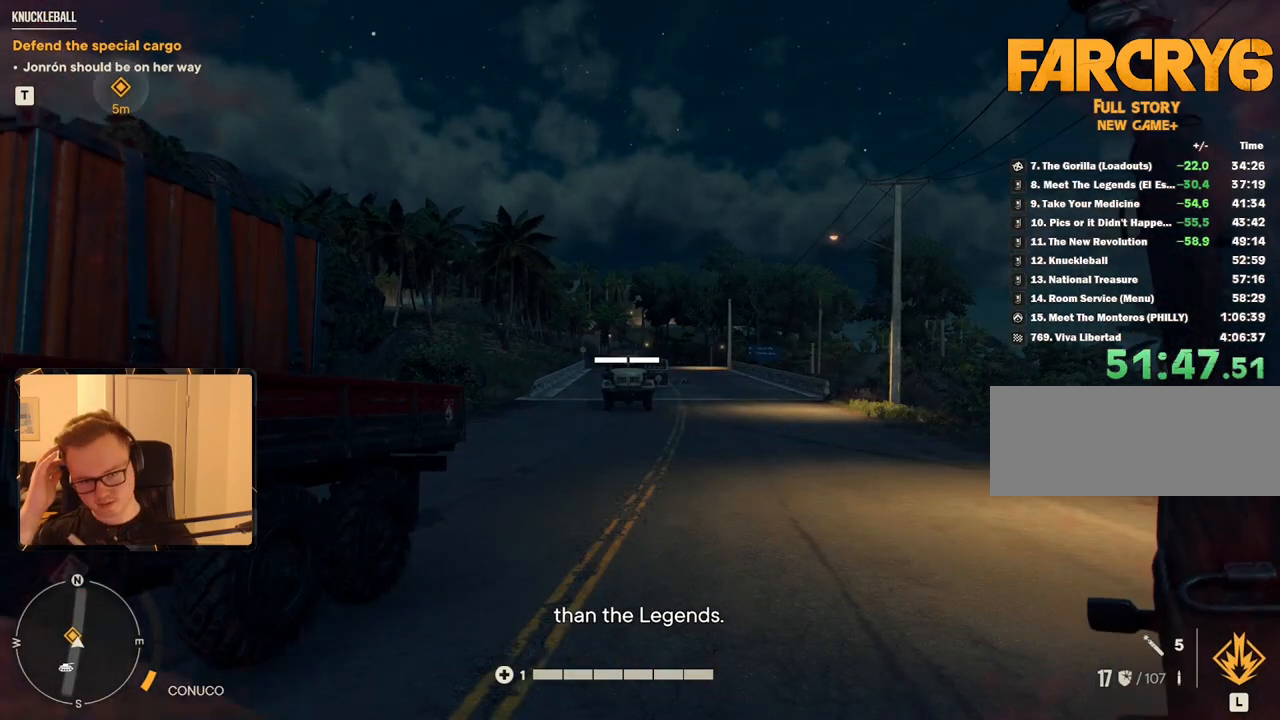
{"keys": [], "mouse": [], "events": []}
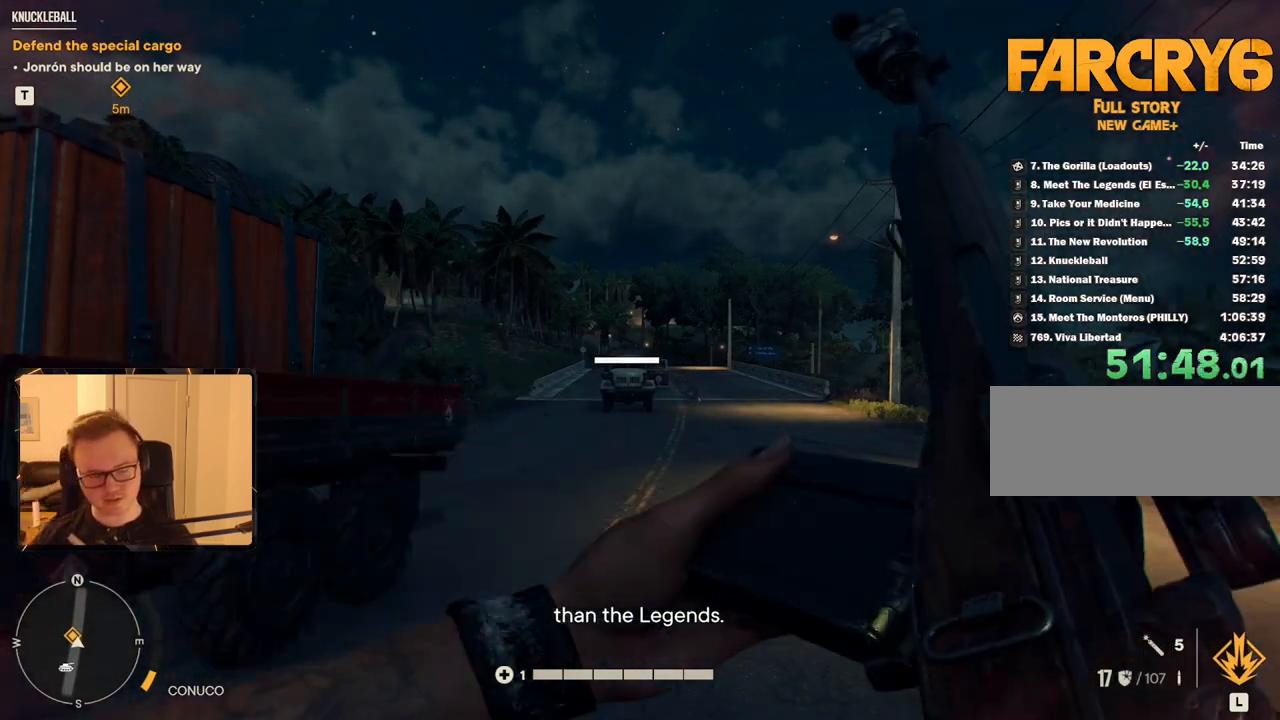
{"keys": [], "mouse": ["mb5"], "events": [[417, "mouse_mb5", "down"]]}
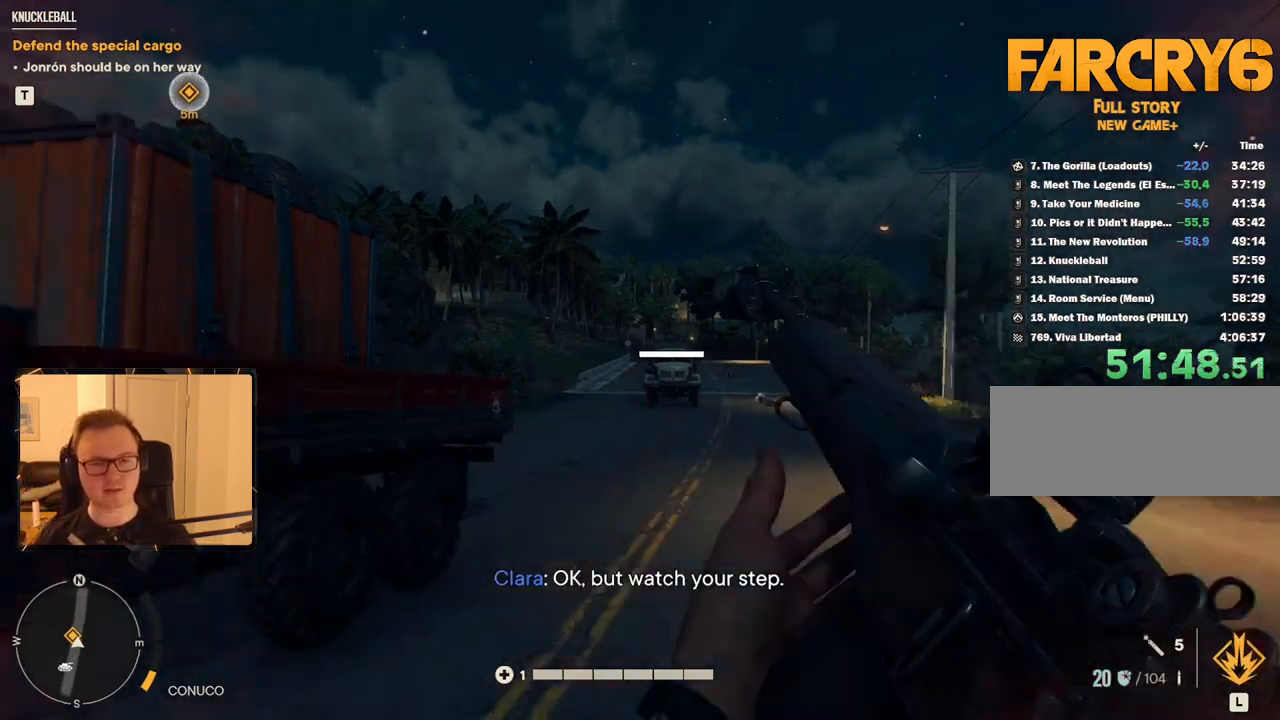
{"keys": [], "mouse": [], "events": [[17, "mouse_mb5", "up"]]}
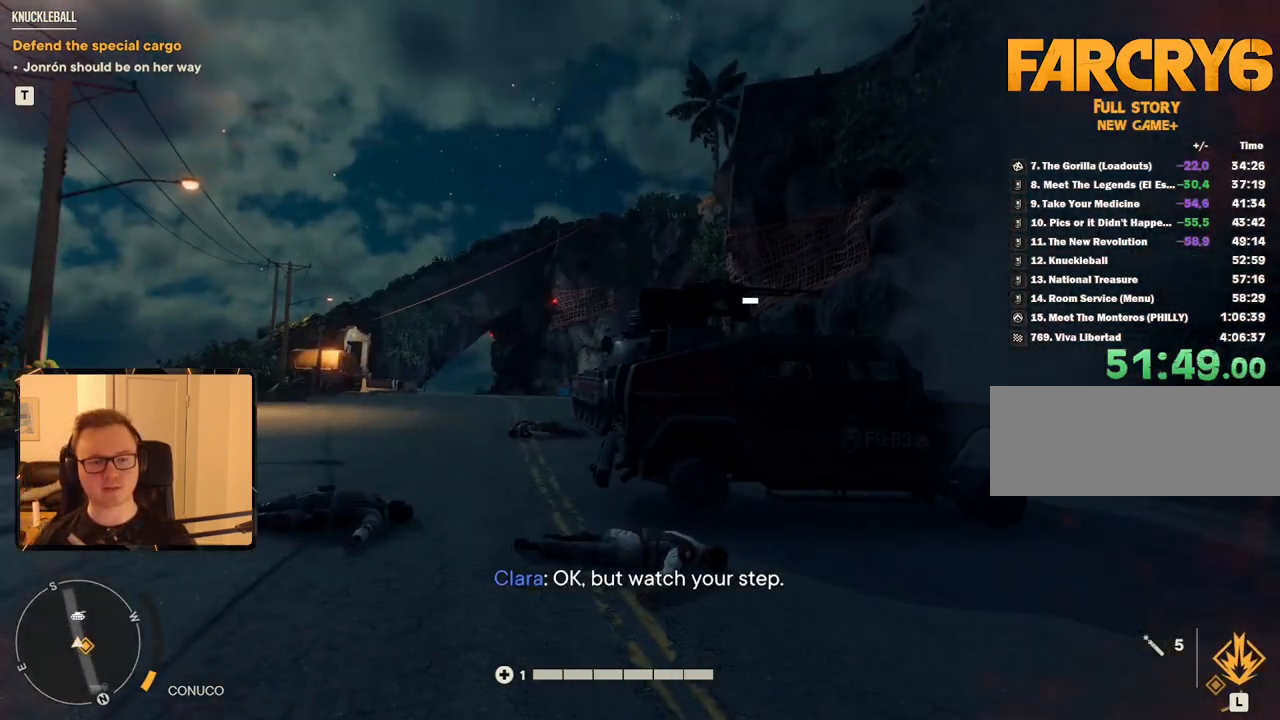
{"keys": [], "mouse": [], "events": []}
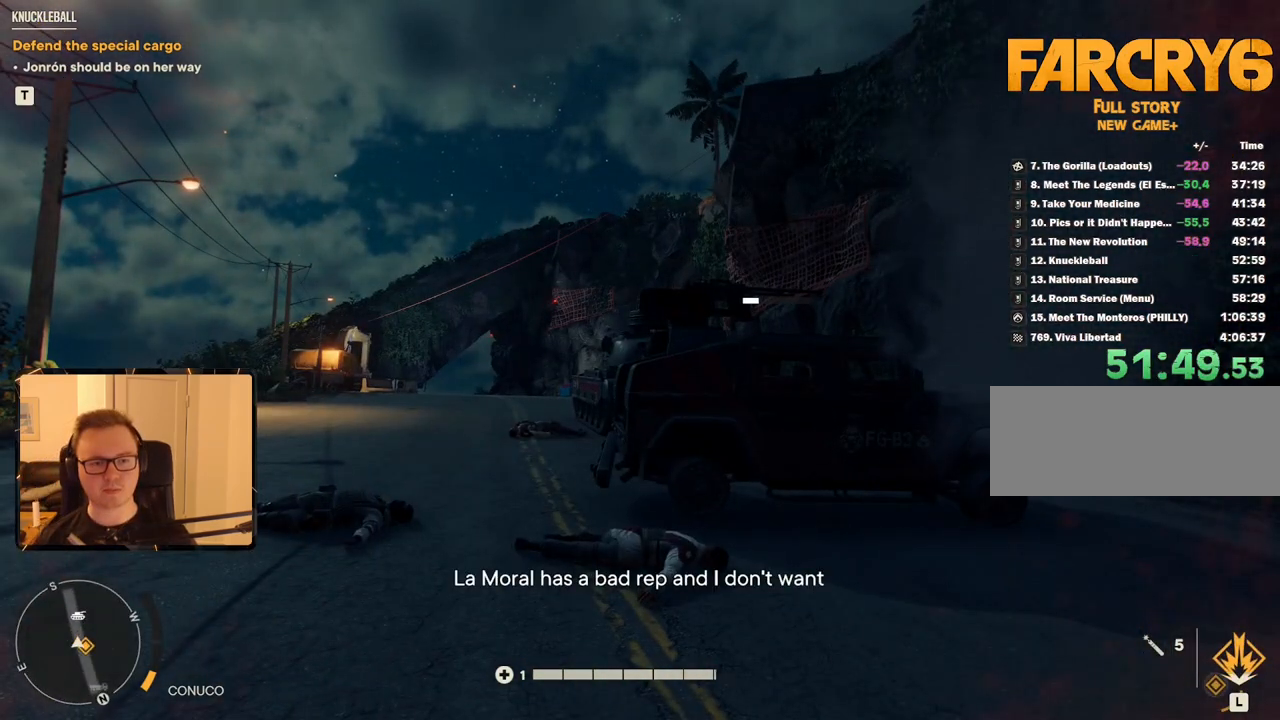
{"keys": [], "mouse": [], "events": []}
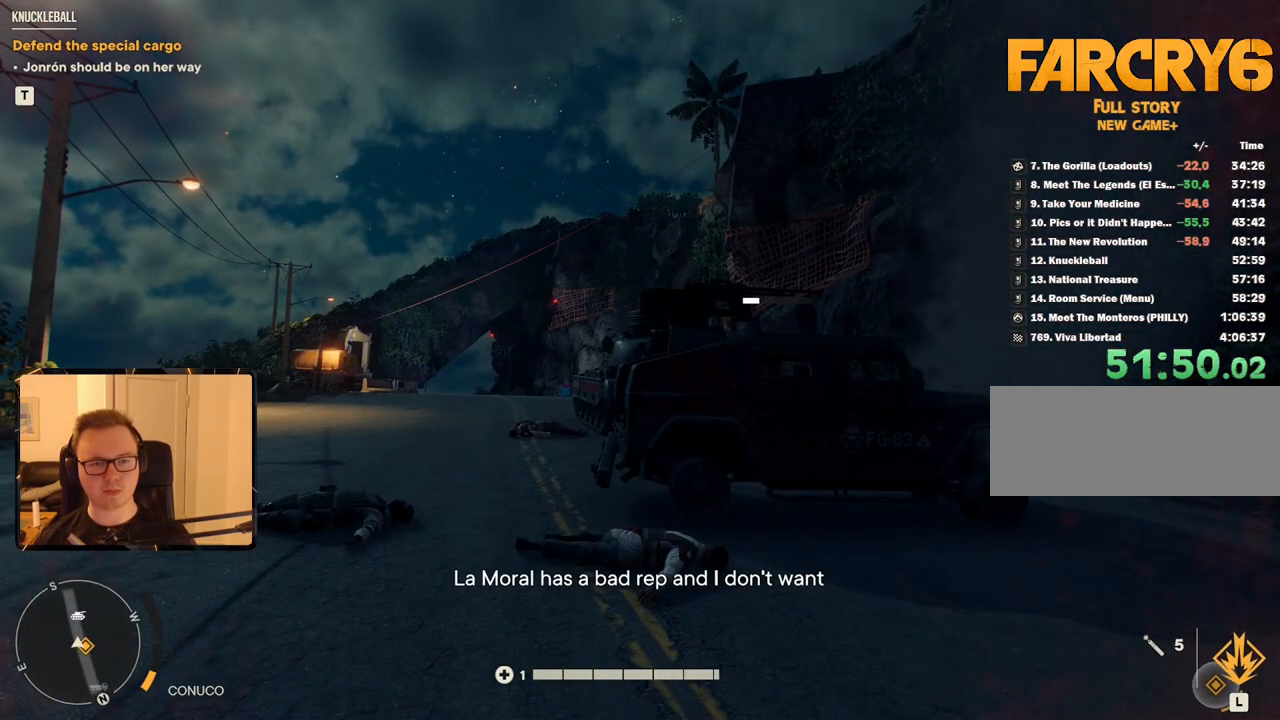
{"keys": [], "mouse": [], "events": []}